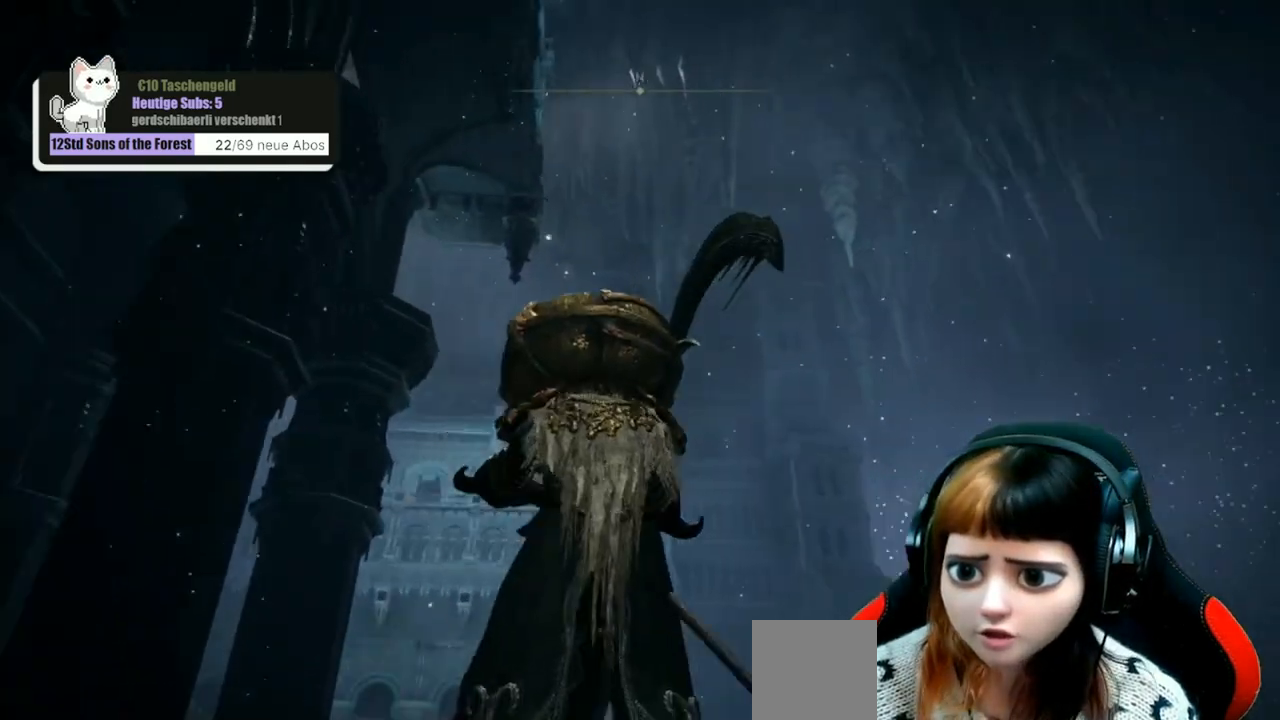
Gameplay with a controller (Xbox layout); each line is a JSON object with the inputs held at the frame after it. "events" lists button and stick changes between this image and that frame as [ms after this image, input, new state], when the widget could be followed in between.
{"buttons": [], "left_stick": "center", "right_stick": "center", "events": [[433, "right_stick", "center"]]}
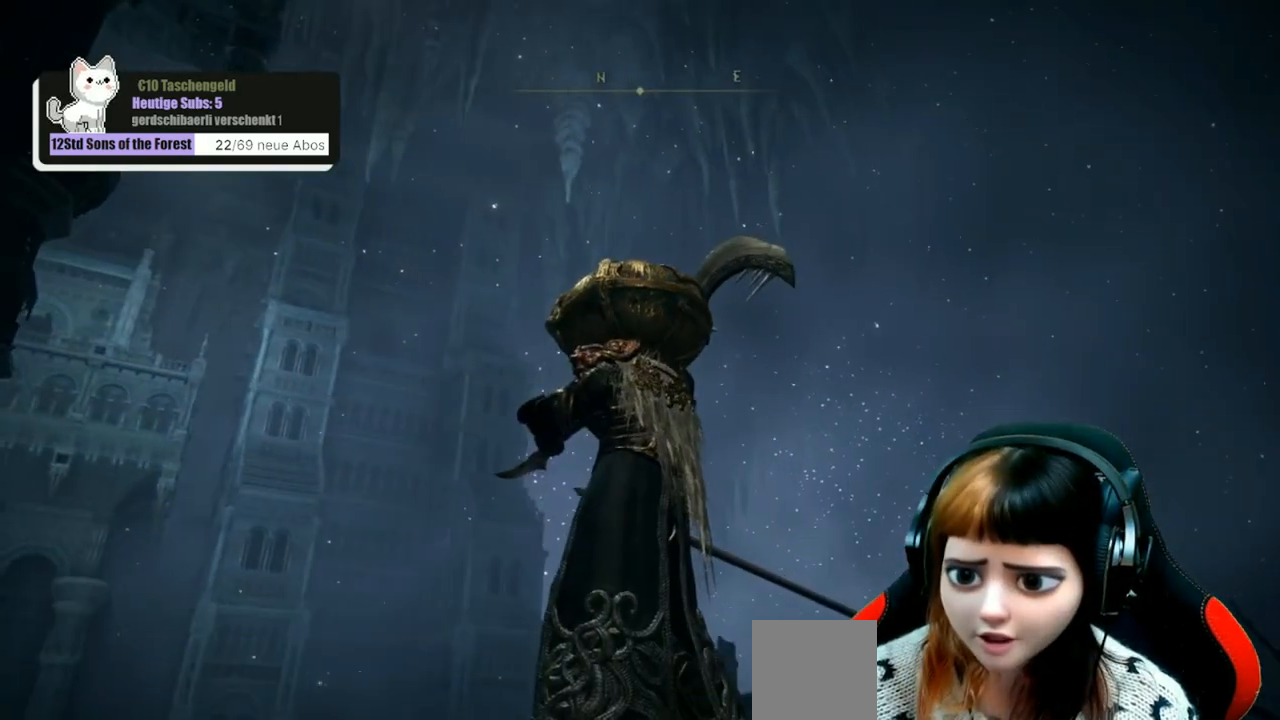
{"buttons": [], "left_stick": "center", "right_stick": "center", "events": [[133, "right_stick", "right"], [333, "right_stick", "down-right"], [467, "right_stick", "center"]]}
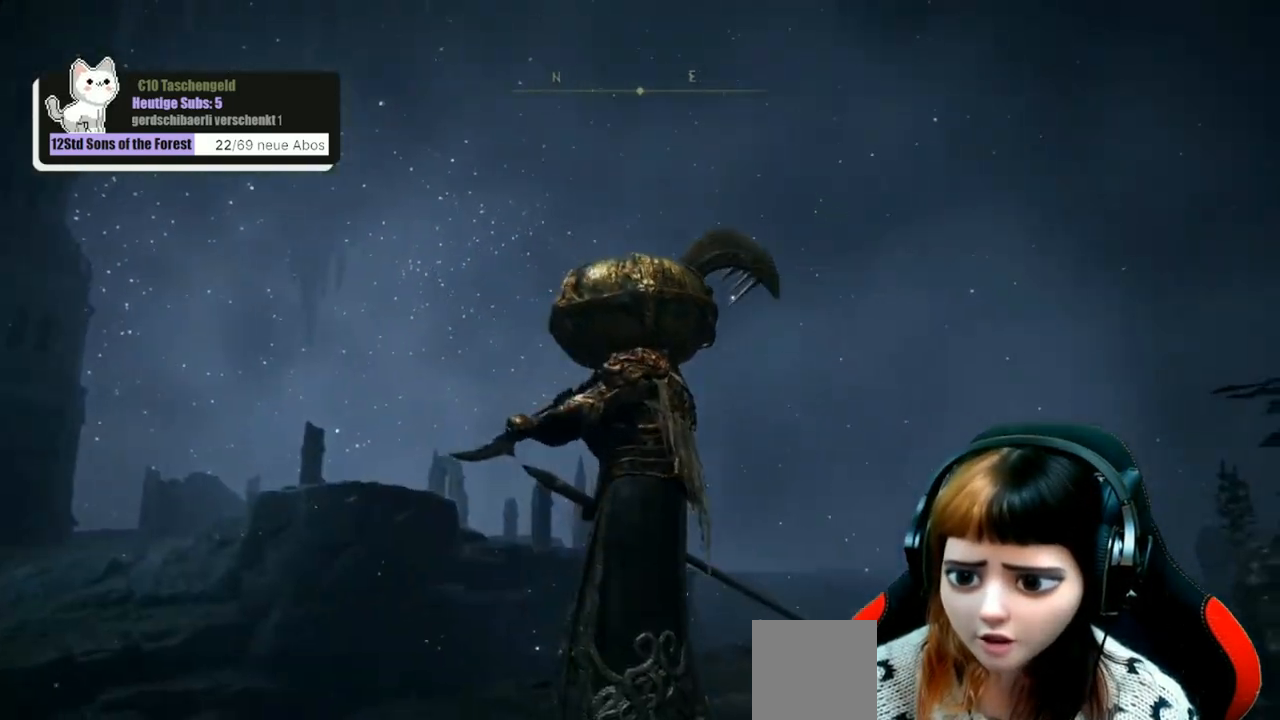
{"buttons": [], "left_stick": "up-left", "right_stick": "left", "events": [[67, "right_stick", "left"], [133, "right_stick", "down-left"], [167, "left_stick", "left"], [400, "left_stick", "up-left"], [500, "right_stick", "left"]]}
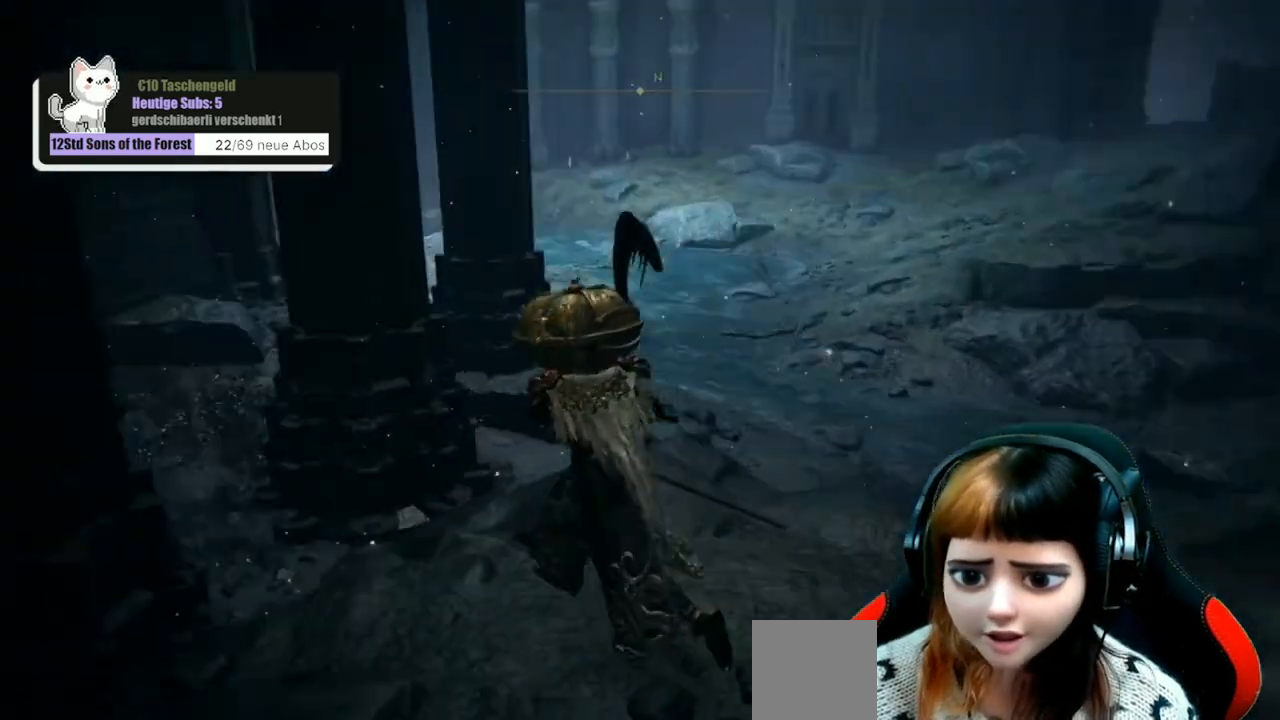
{"buttons": [], "left_stick": "up-left", "right_stick": "center", "events": [[33, "right_stick", "up-left"], [100, "right_stick", "center"], [367, "right_stick", "down-left"], [467, "right_stick", "center"]]}
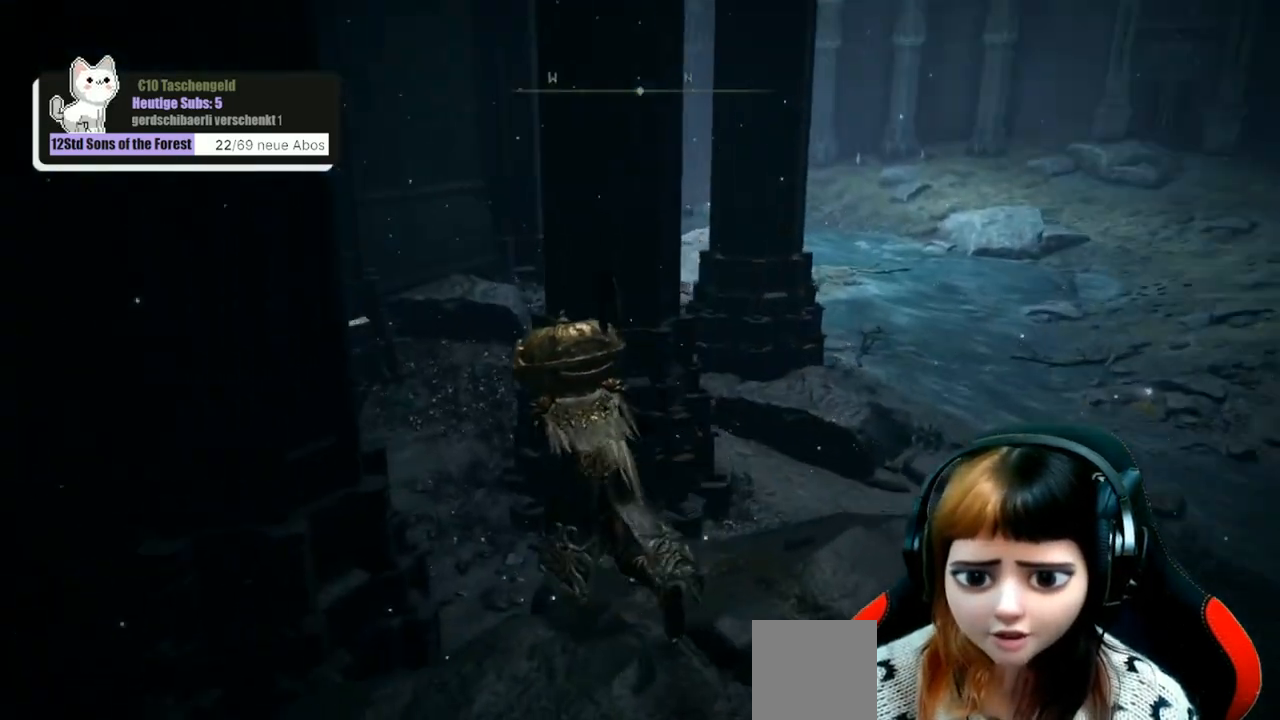
{"buttons": [], "left_stick": "up-left", "right_stick": "center", "events": []}
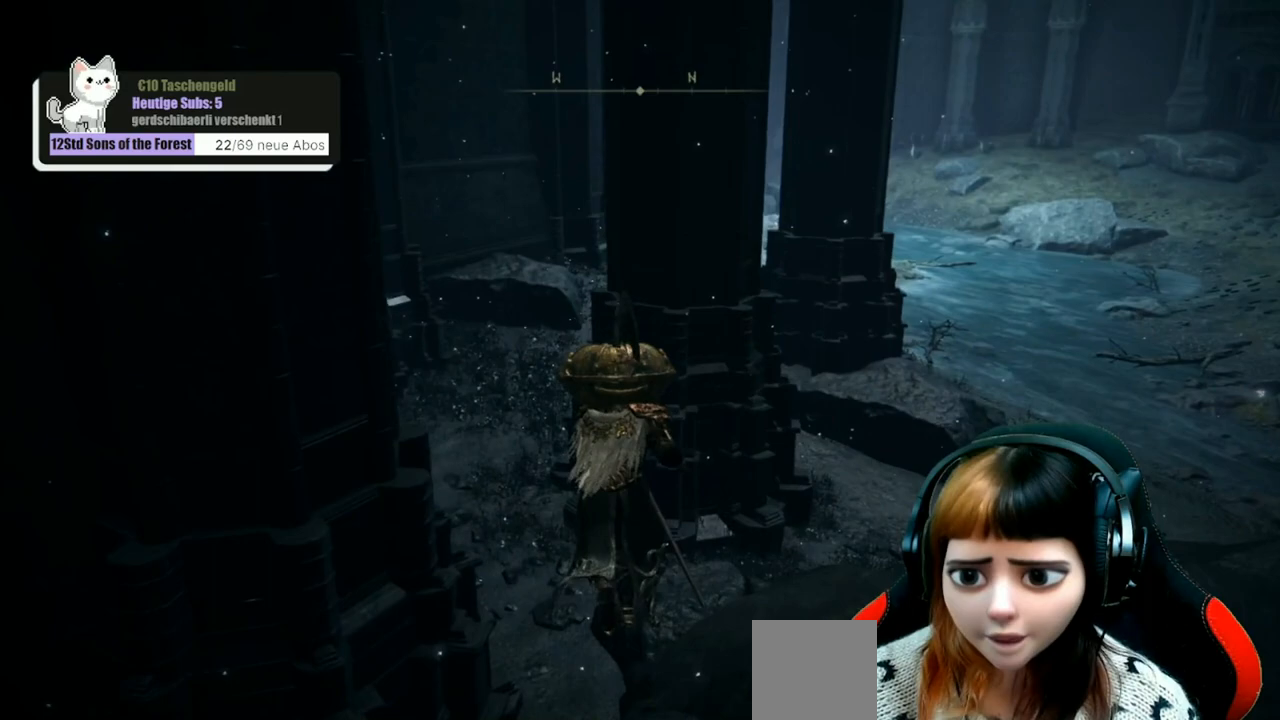
{"buttons": [], "left_stick": "up-left", "right_stick": "center", "events": []}
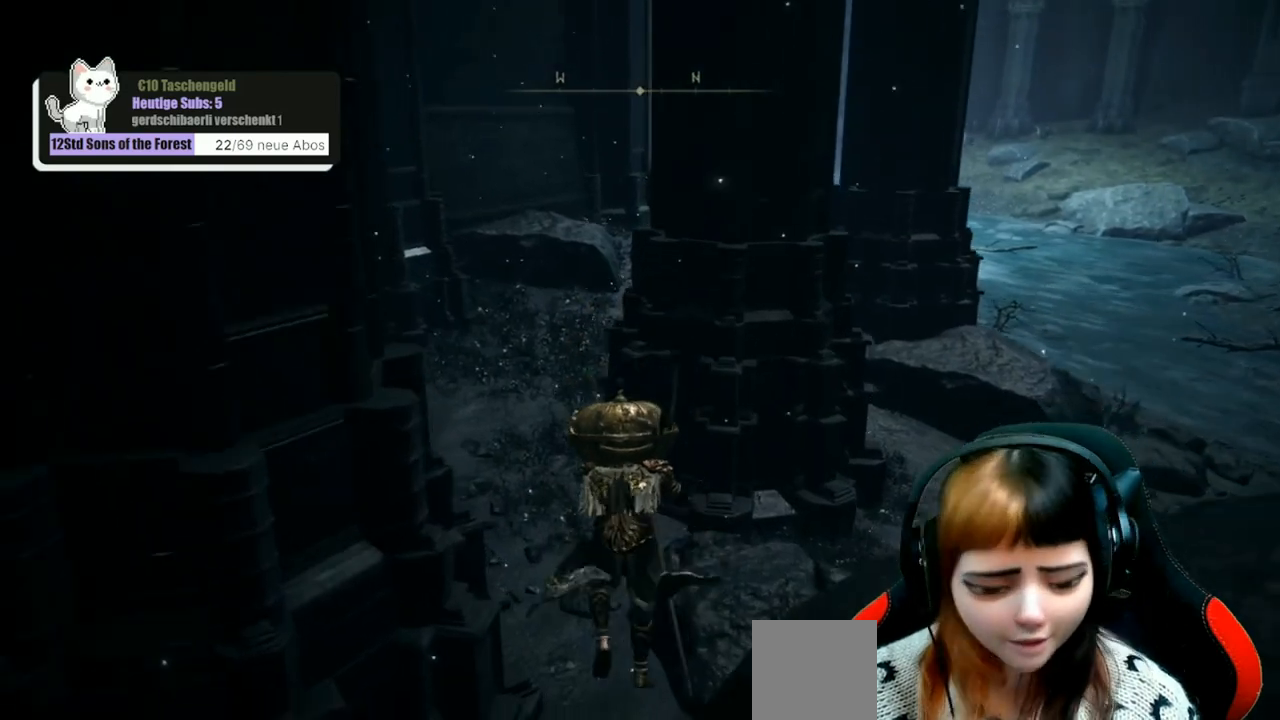
{"buttons": [], "left_stick": "up-left", "right_stick": "up", "events": [[300, "right_stick", "up"]]}
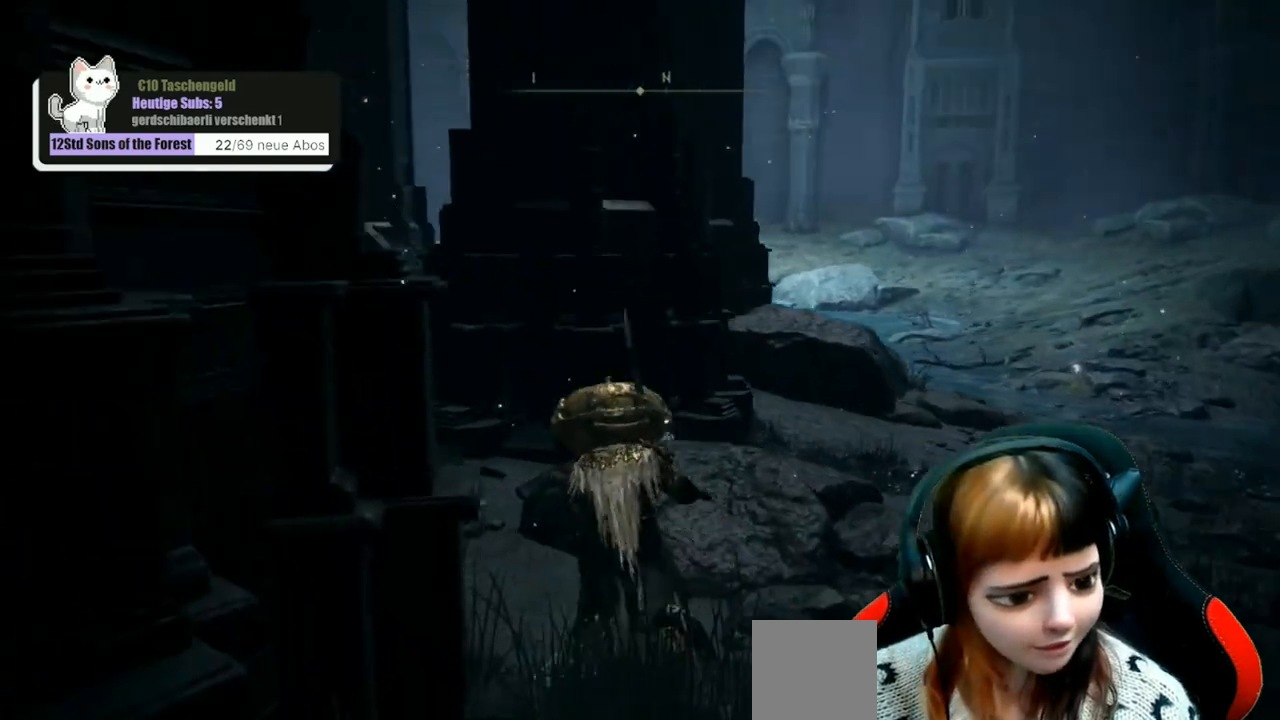
{"buttons": [], "left_stick": "up-left", "right_stick": "center", "events": [[33, "right_stick", "center"]]}
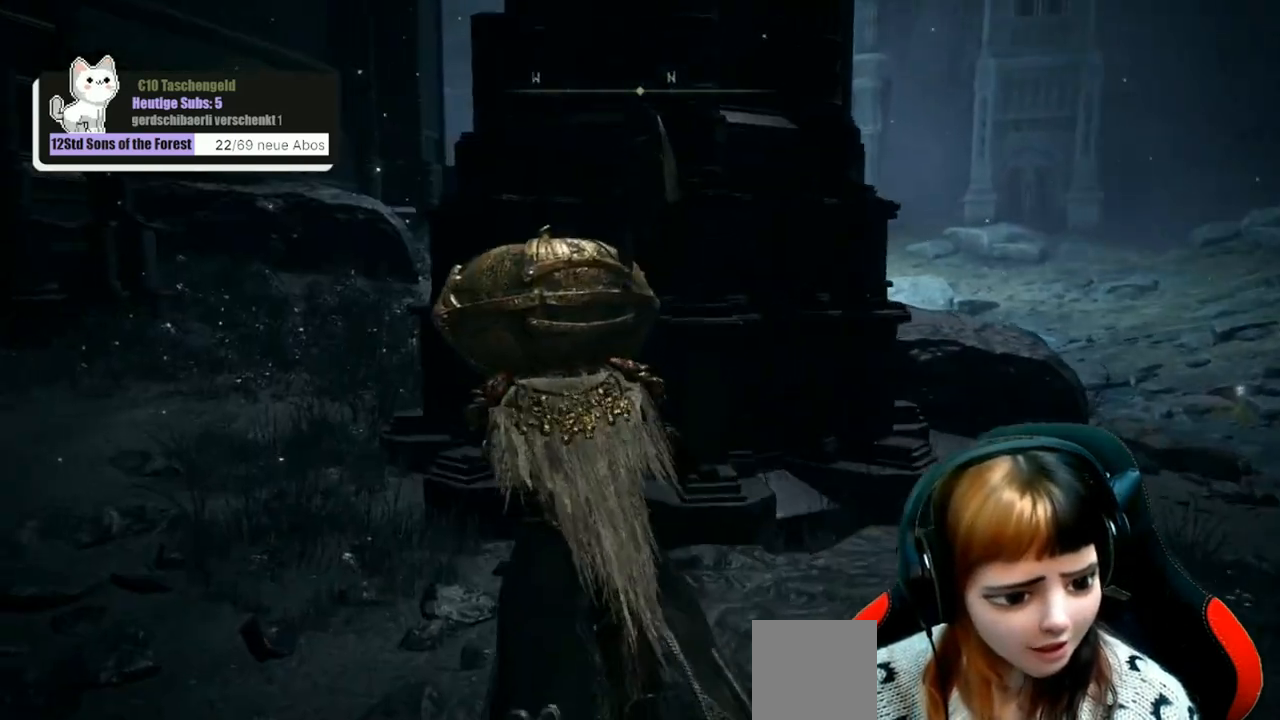
{"buttons": [], "left_stick": "up-left", "right_stick": "center", "events": []}
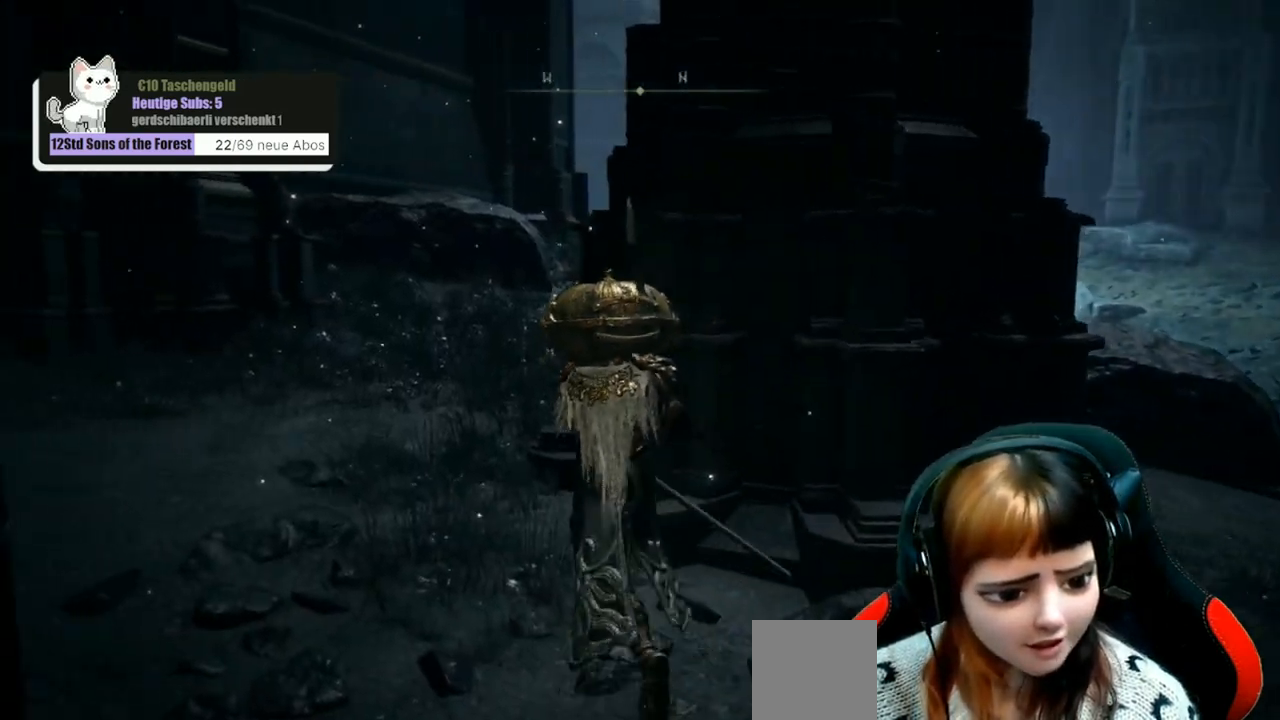
{"buttons": [], "left_stick": "up", "right_stick": "center", "events": [[500, "left_stick", "up"]]}
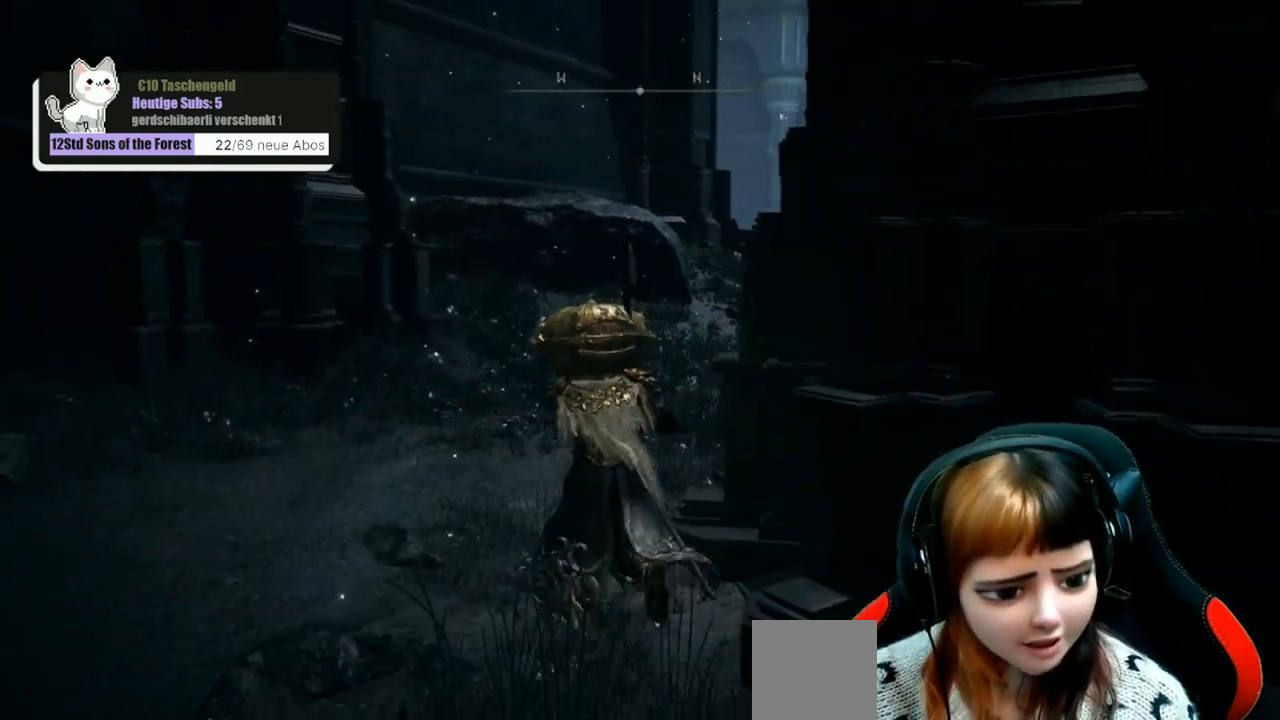
{"buttons": [], "left_stick": "up", "right_stick": "center", "events": [[67, "right_stick", "down-right"], [500, "right_stick", "center"]]}
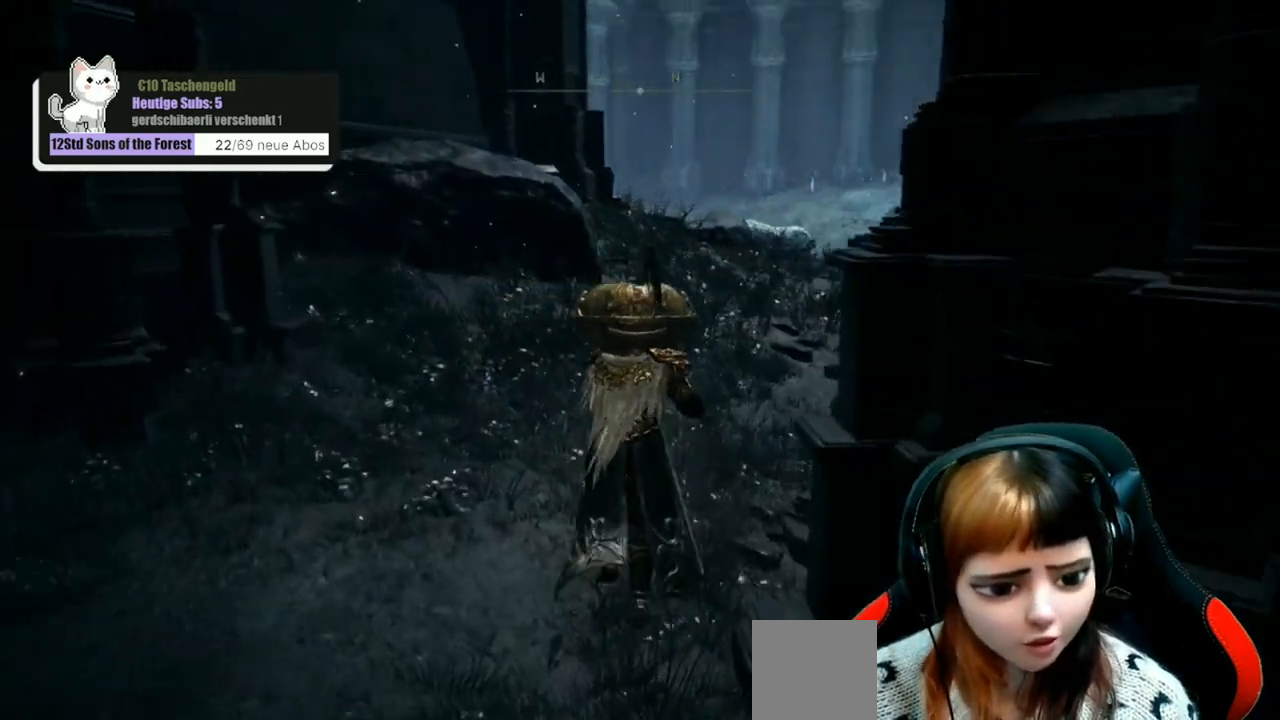
{"buttons": [], "left_stick": "up", "right_stick": "center", "events": []}
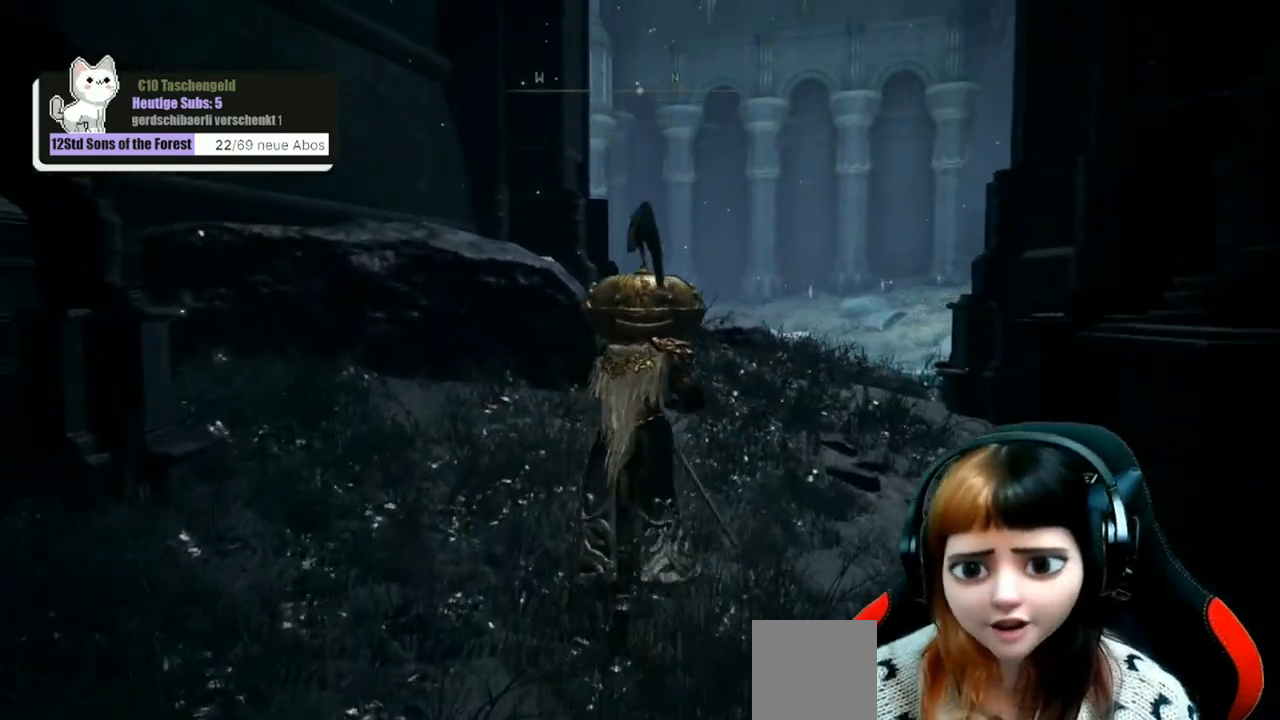
{"buttons": [], "left_stick": "up", "right_stick": "center", "events": [[267, "right_stick", "down"], [433, "right_stick", "center"]]}
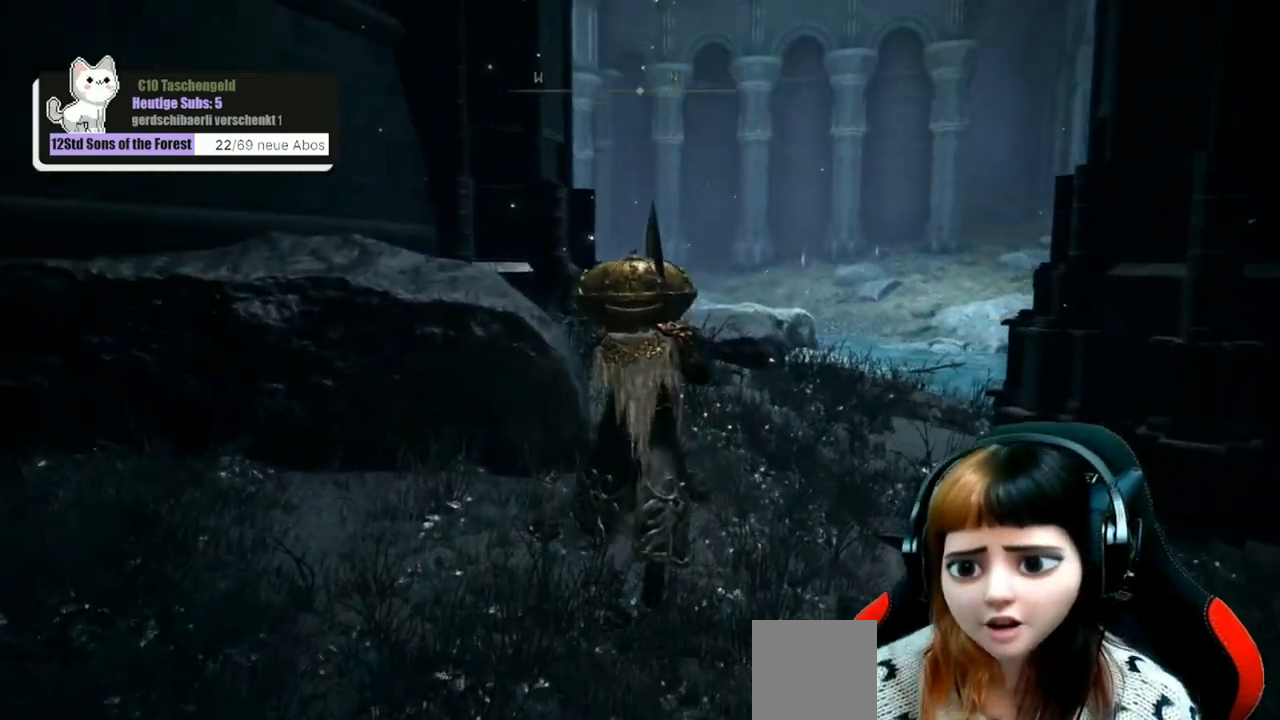
{"buttons": [], "left_stick": "up", "right_stick": "center", "events": []}
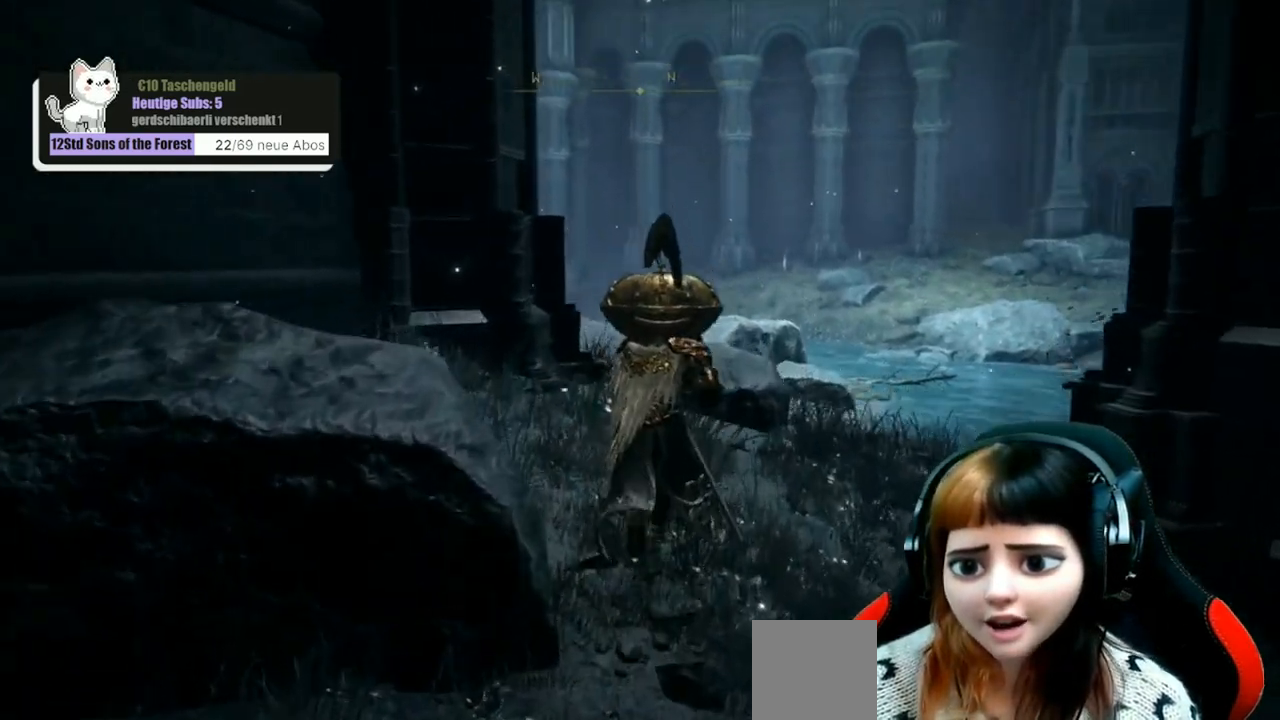
{"buttons": [], "left_stick": "up", "right_stick": "center", "events": []}
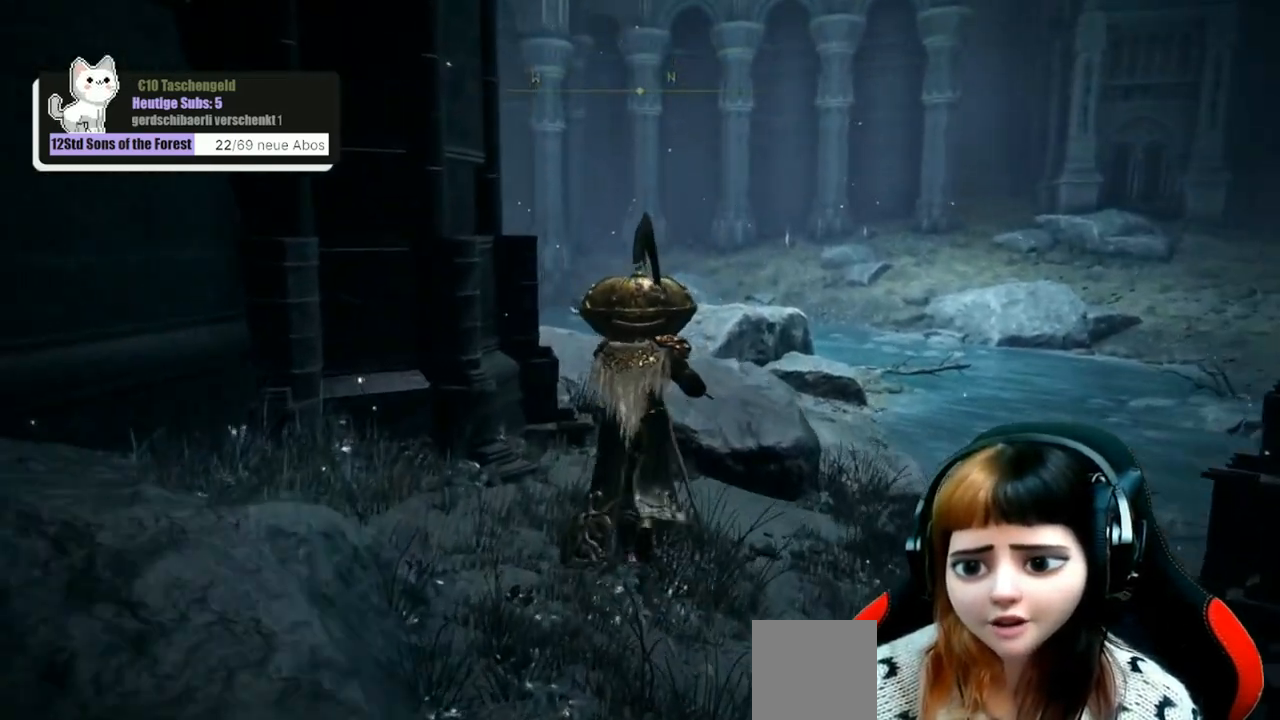
{"buttons": [], "left_stick": "up", "right_stick": "down-left", "events": [[400, "right_stick", "down-left"]]}
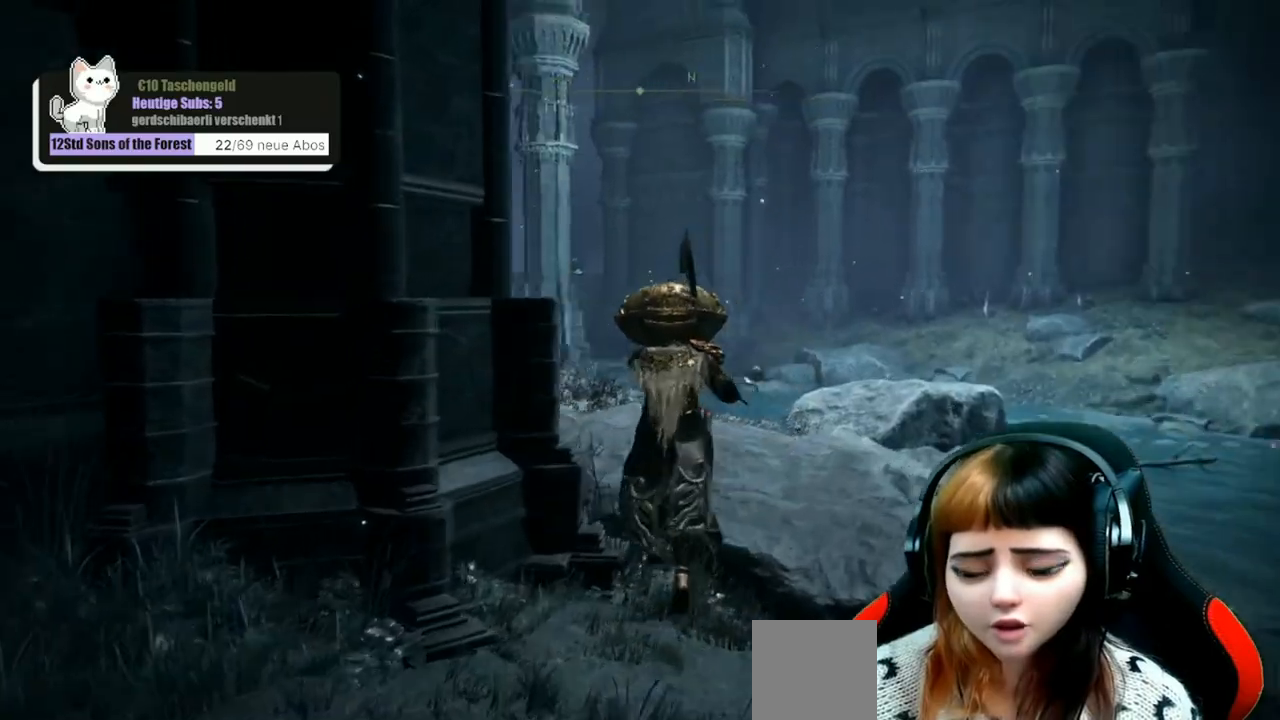
{"buttons": [], "left_stick": "up", "right_stick": "left", "events": [[200, "right_stick", "center"], [467, "right_stick", "left"]]}
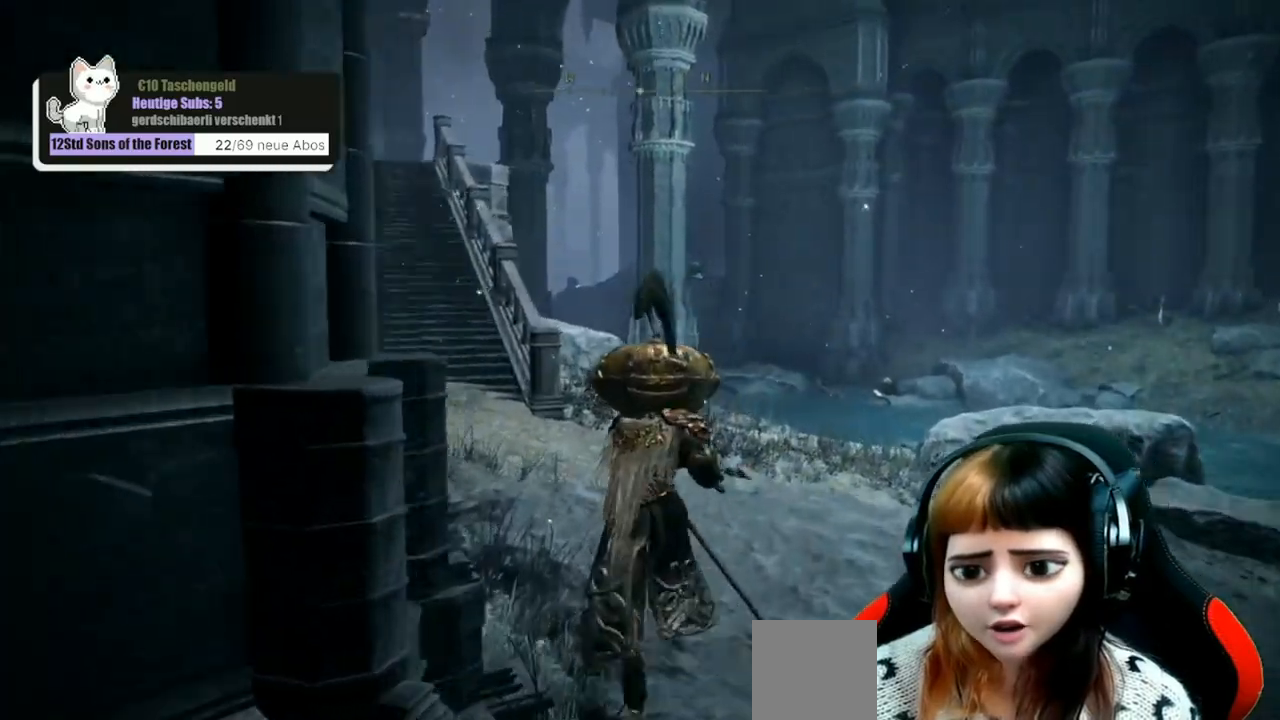
{"buttons": [], "left_stick": "up", "right_stick": "center", "events": [[100, "right_stick", "center"]]}
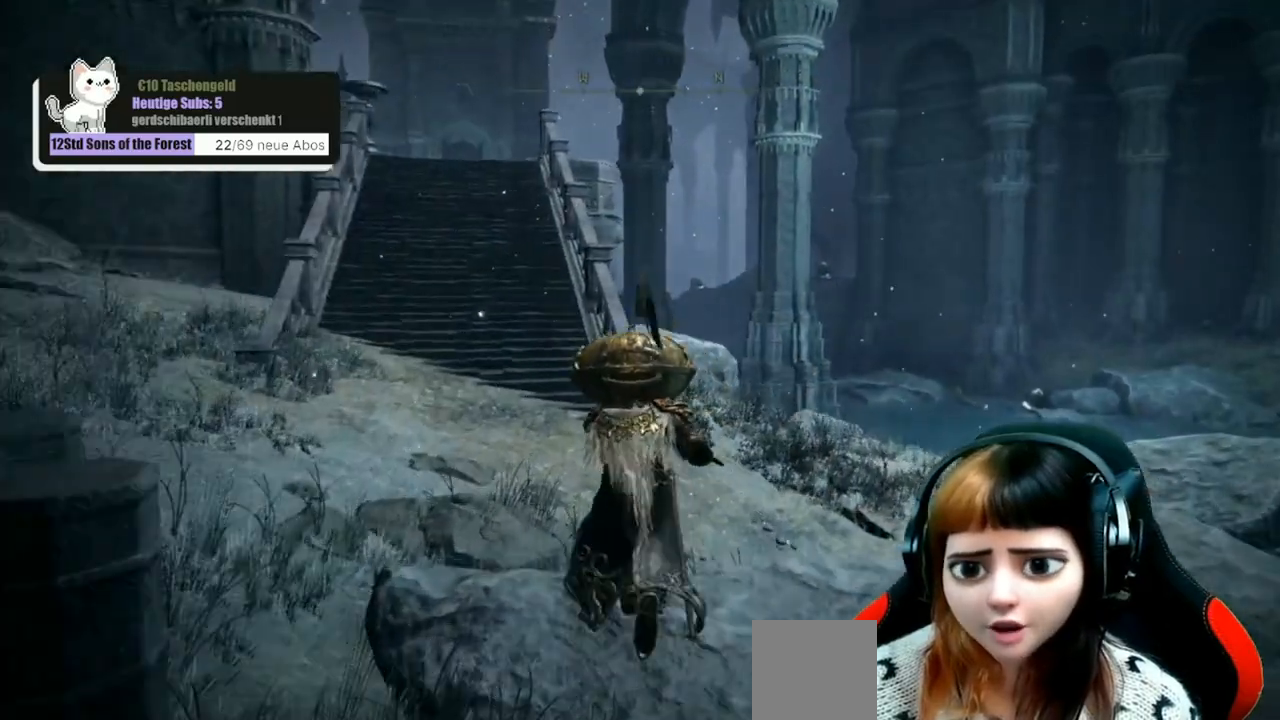
{"buttons": [], "left_stick": "up", "right_stick": "center", "events": []}
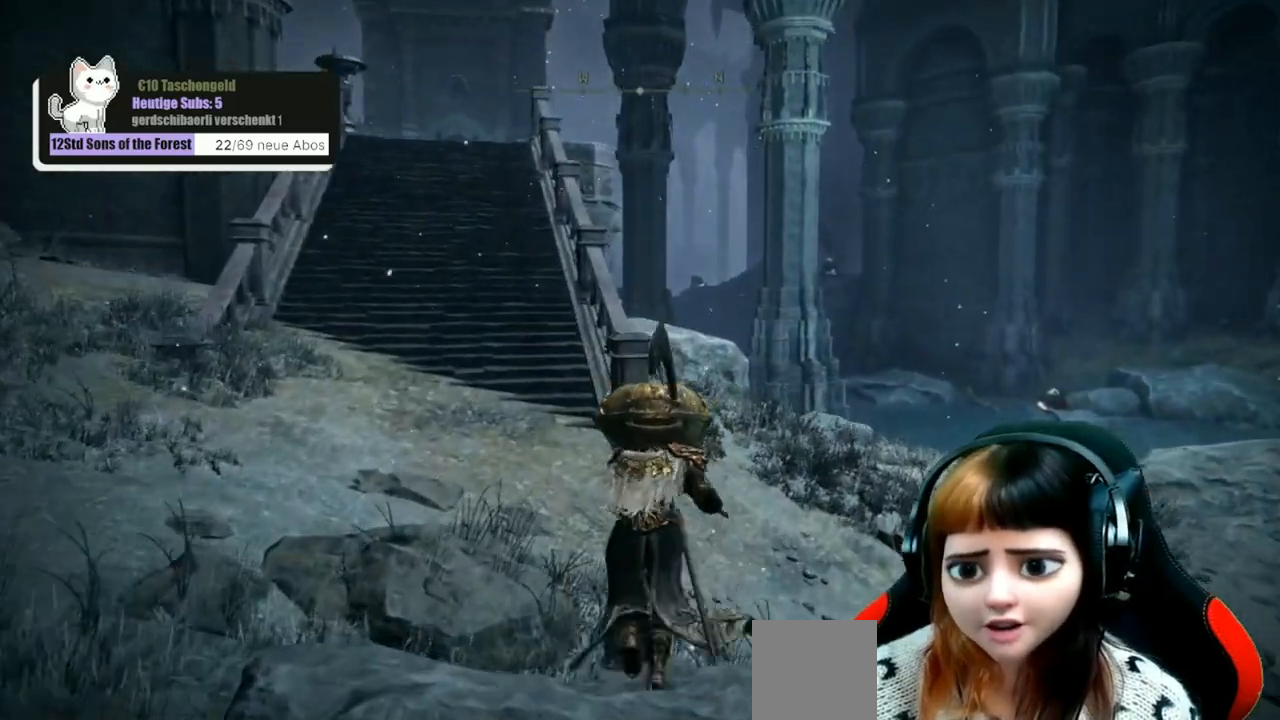
{"buttons": [], "left_stick": "up", "right_stick": "center", "events": []}
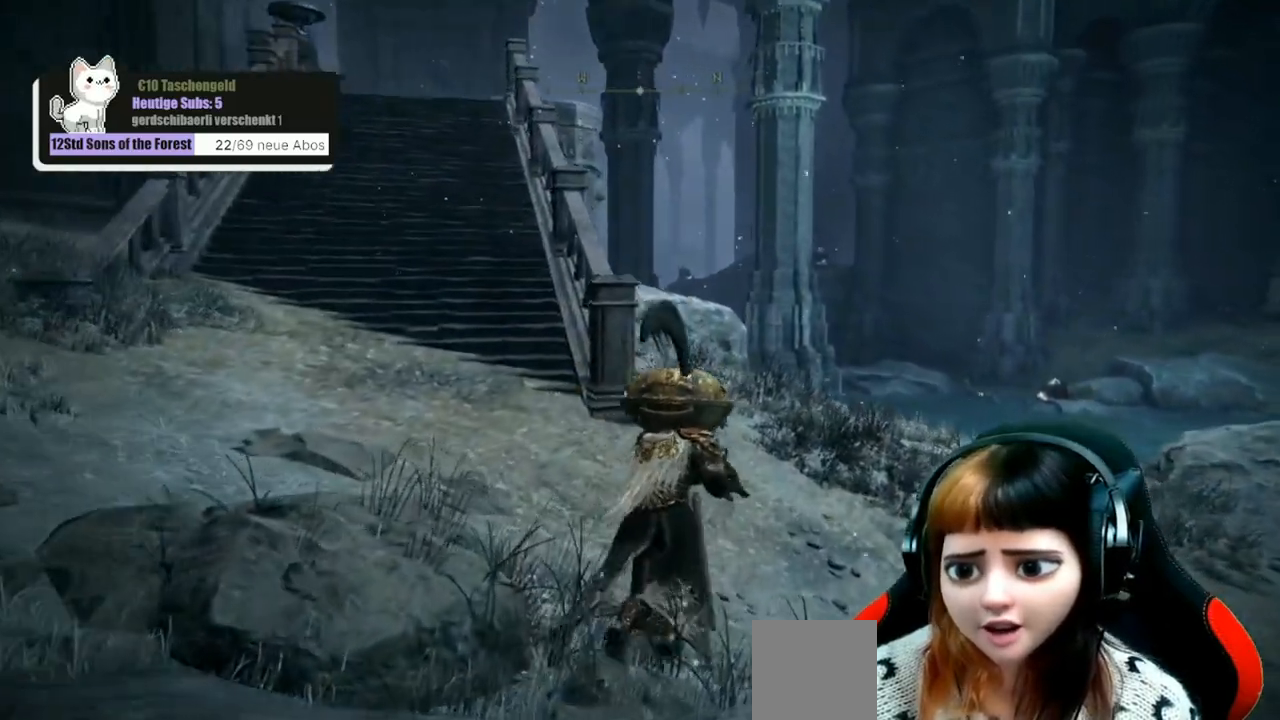
{"buttons": [], "left_stick": "up", "right_stick": "center", "events": []}
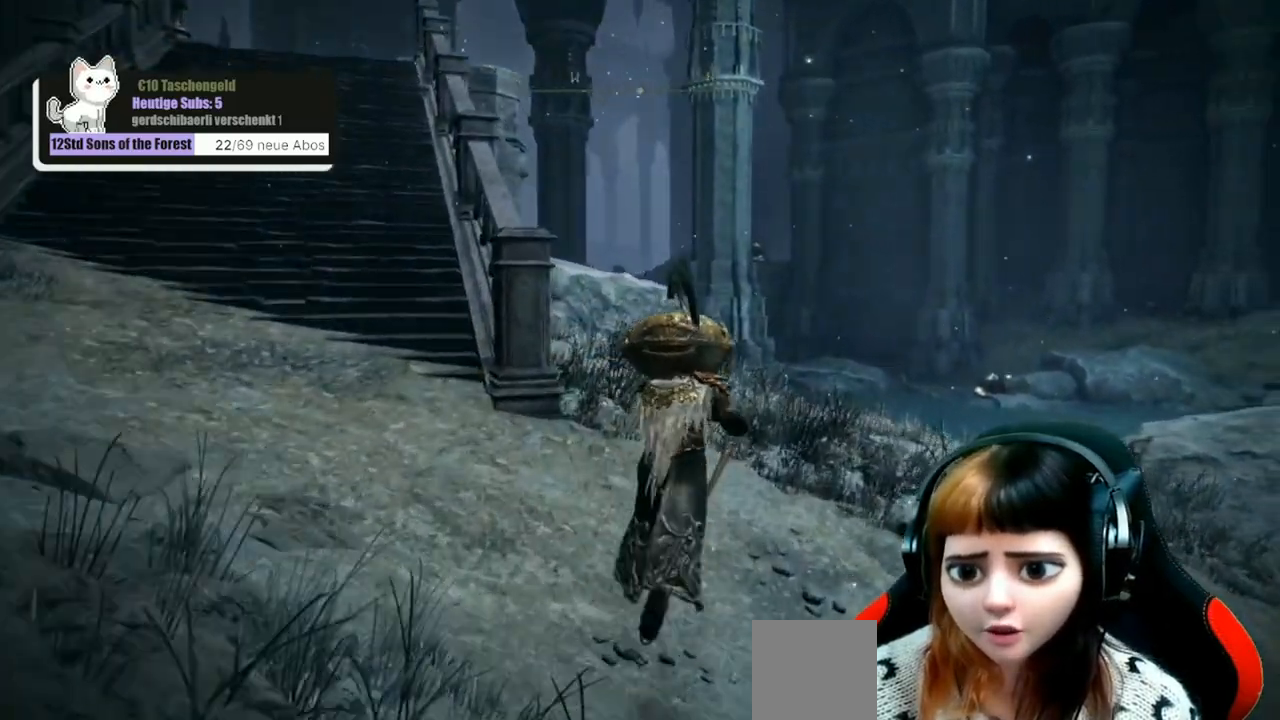
{"buttons": [], "left_stick": "up", "right_stick": "center", "events": [[367, "right_stick", "down-left"], [467, "right_stick", "center"]]}
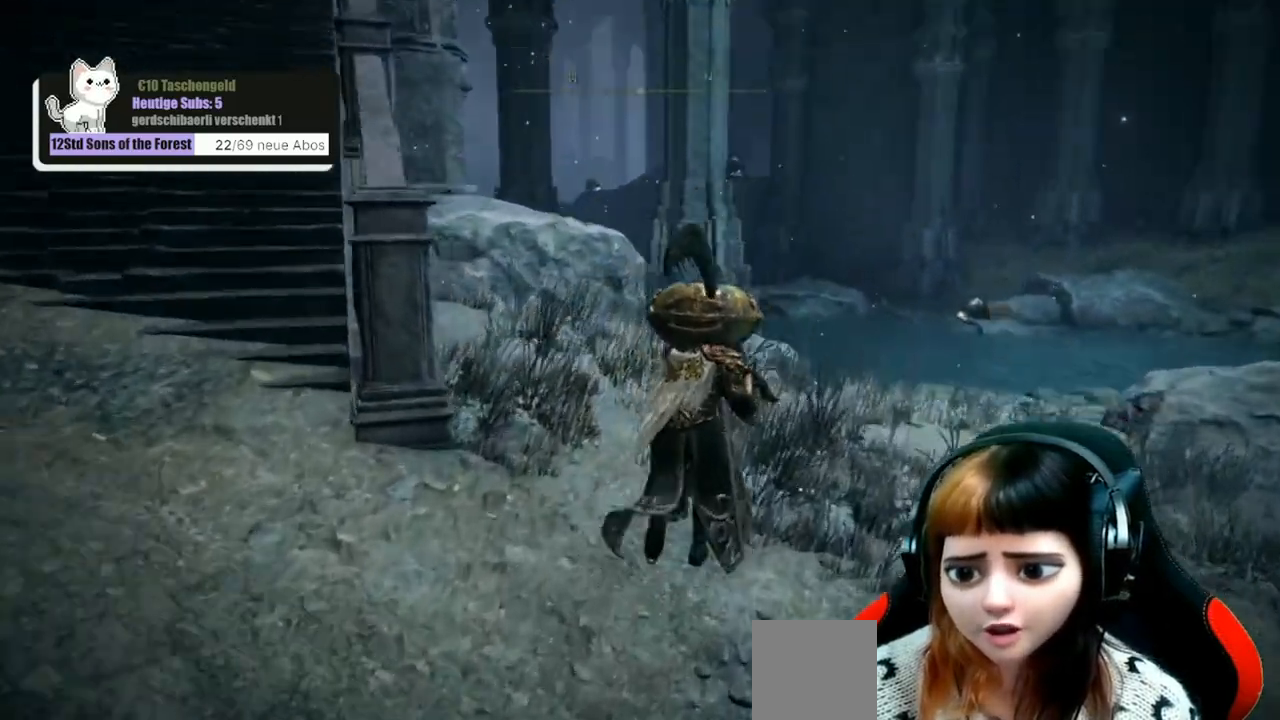
{"buttons": [], "left_stick": "up", "right_stick": "center", "events": []}
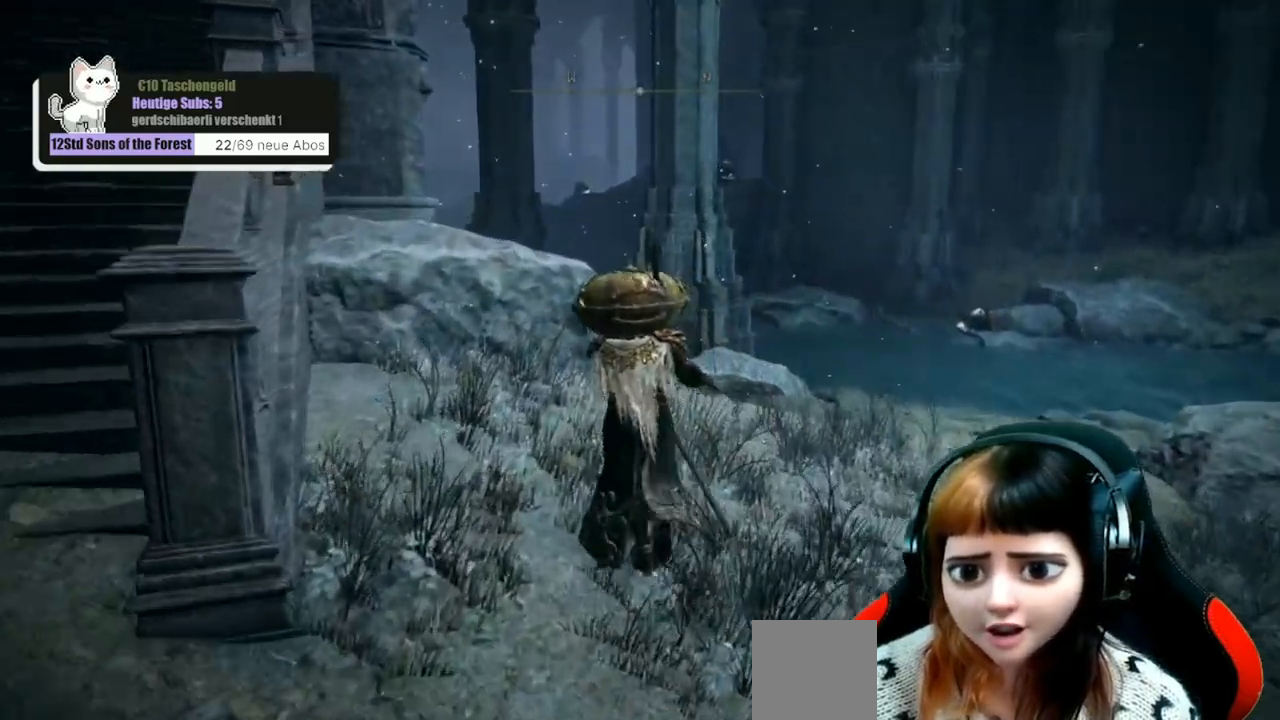
{"buttons": [], "left_stick": "up", "right_stick": "center", "events": [[367, "A", "down"], [500, "A", "up"]]}
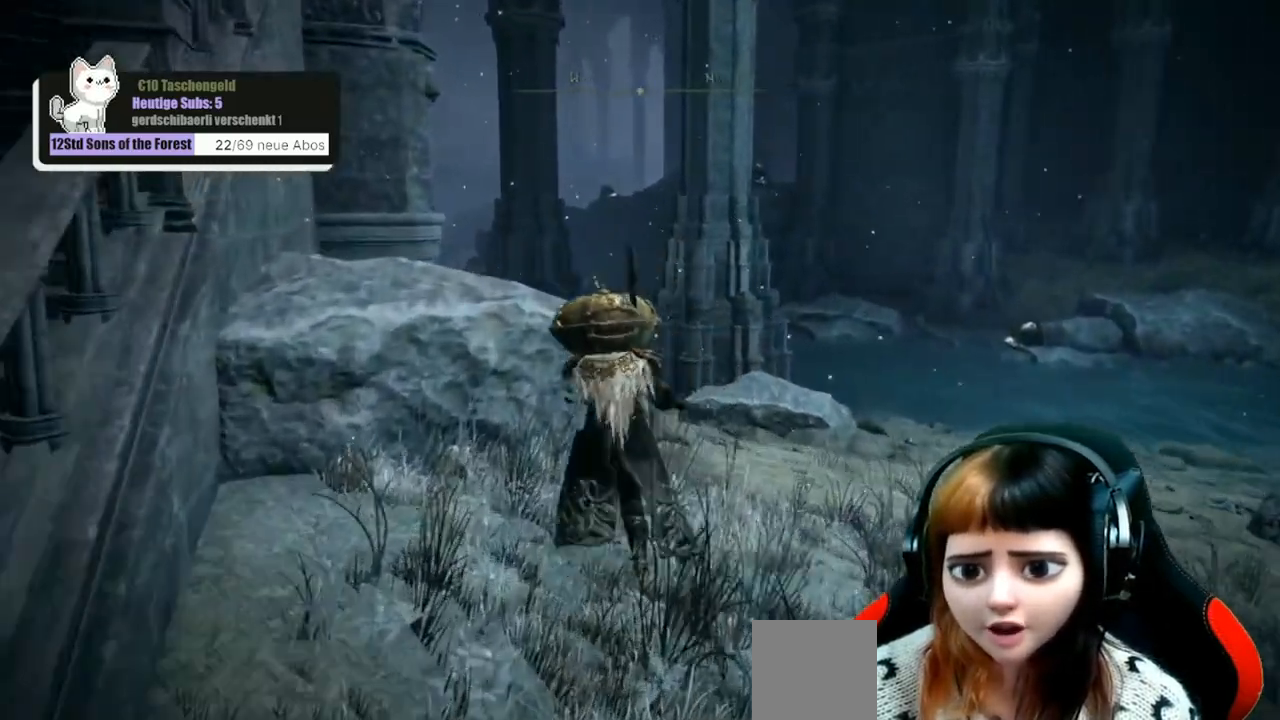
{"buttons": [], "left_stick": "up", "right_stick": "center", "events": [[233, "right_stick", "down-left"], [367, "right_stick", "center"]]}
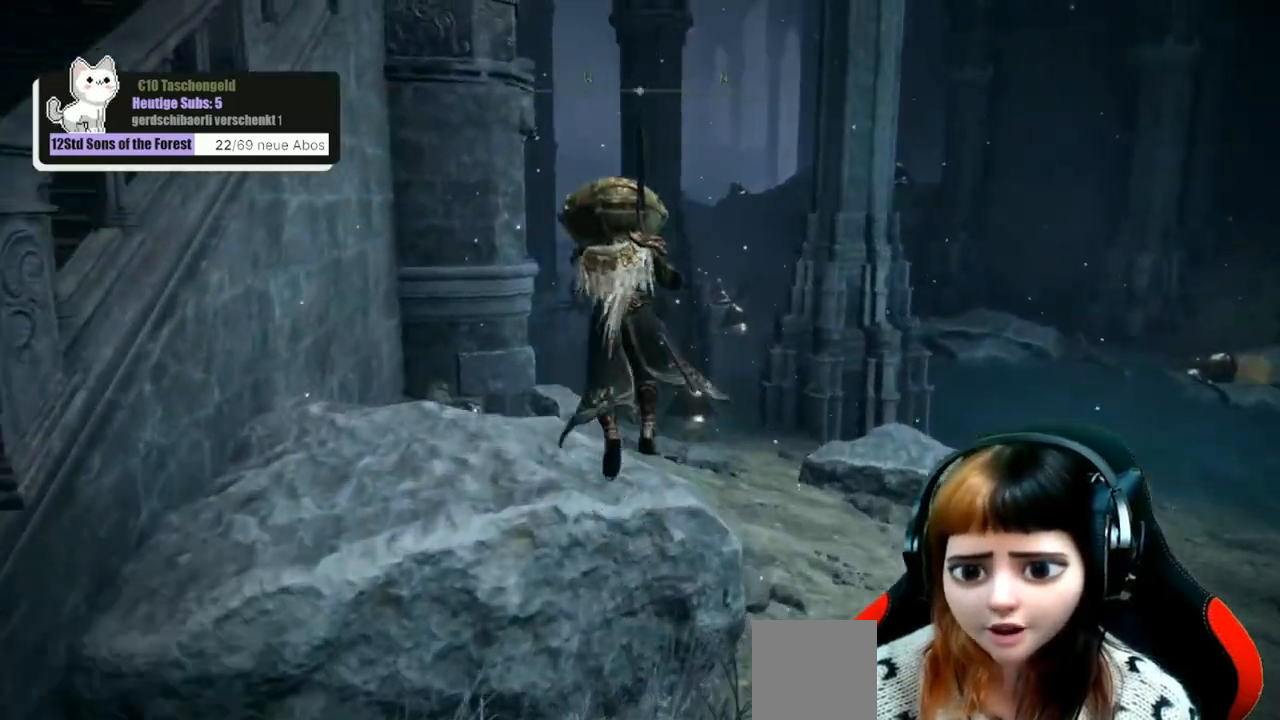
{"buttons": [], "left_stick": "up", "right_stick": "center", "events": []}